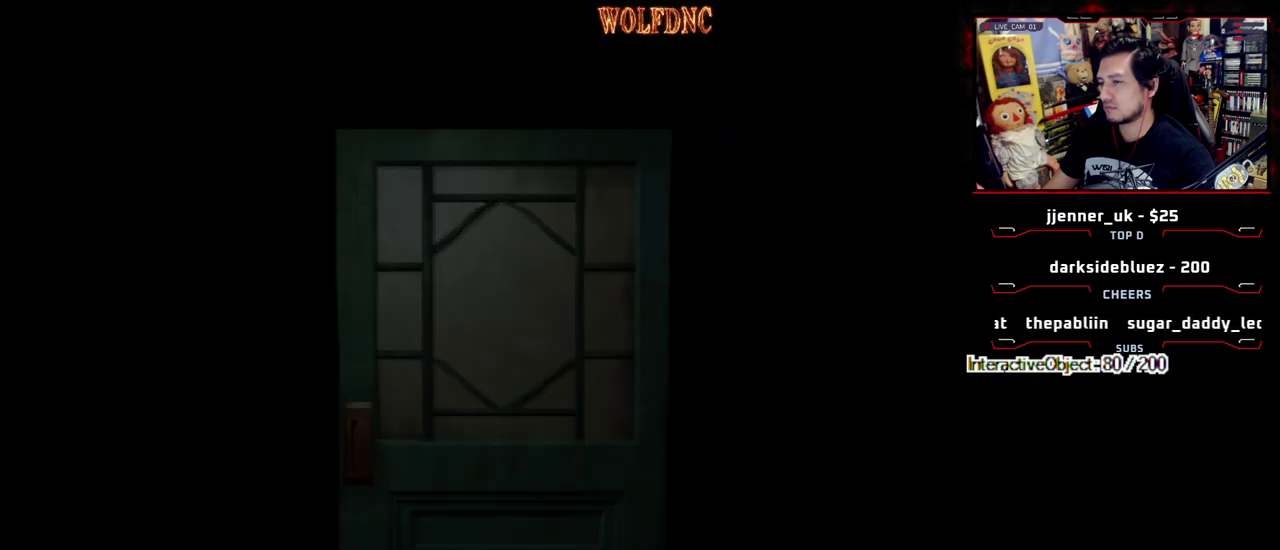
Gameplay with a controller (PlayStation layout); each line is a JSON object with the inputs held at the frame after it. "events" lists button and stick changes between this image and that frame as [ms after this image, input, new state], when the widget could be followed in between. Not read: L3 R3 other_buttons.
{"buttons": ["DPAD_RIGHT"], "events": [[67, "CROSS", "up"], [117, "DPAD_UP", "up"], [117, "SQUARE", "up"], [300, "DPAD_RIGHT", "down"]]}
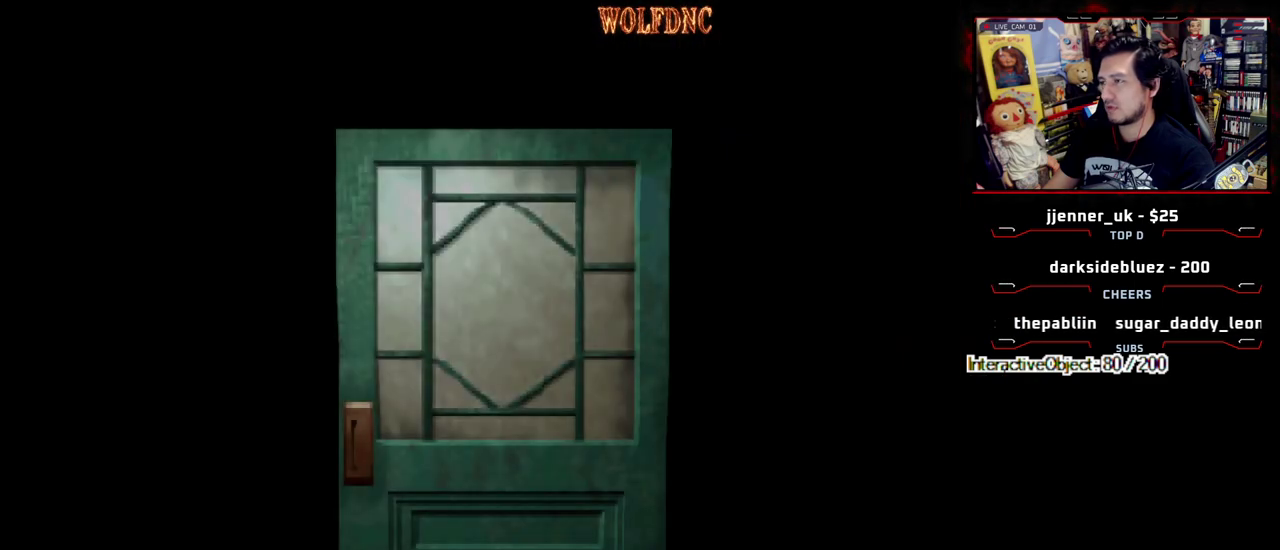
{"buttons": [], "events": [[217, "DPAD_RIGHT", "up"], [450, "SELECT", "down"], [500, "SELECT", "up"]]}
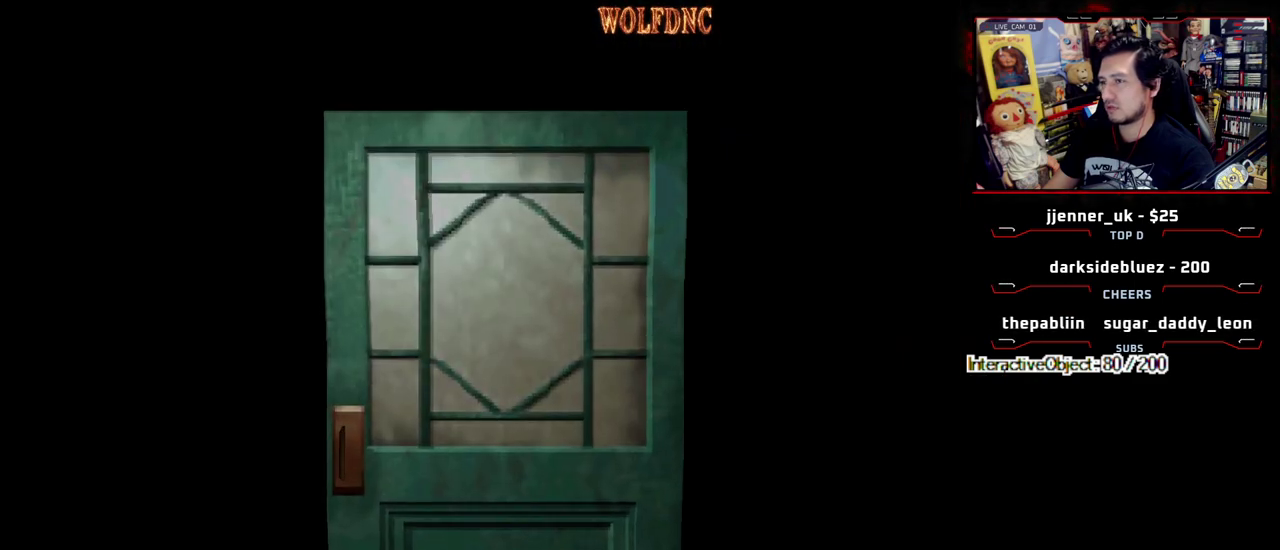
{"buttons": ["DPAD_RIGHT"], "events": [[333, "DPAD_RIGHT", "down"]]}
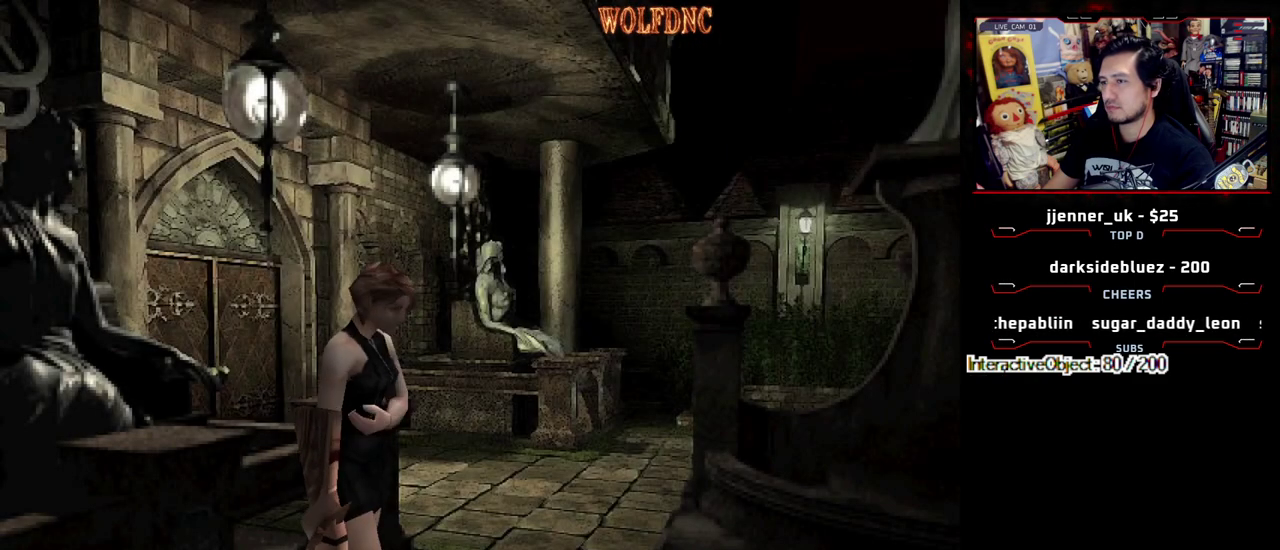
{"buttons": ["DPAD_RIGHT"], "events": [[117, "DPAD_RIGHT", "up"], [200, "DPAD_DOWN", "down"], [300, "DPAD_RIGHT", "down"], [350, "SQUARE", "down"], [433, "DPAD_DOWN", "up"], [433, "SQUARE", "up"]]}
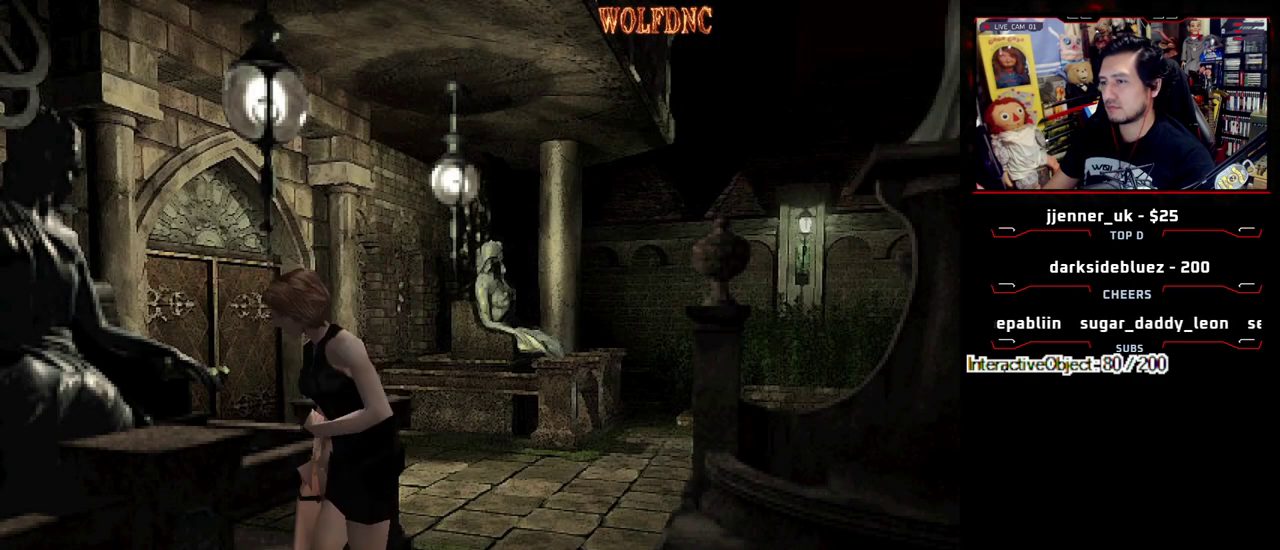
{"buttons": ["SQUARE", "DPAD_UP", "DPAD_LEFT"], "events": [[117, "DPAD_UP", "down"], [117, "SQUARE", "down"], [367, "CROSS", "down"], [400, "DPAD_RIGHT", "up"], [500, "CROSS", "up"], [500, "DPAD_LEFT", "down"]]}
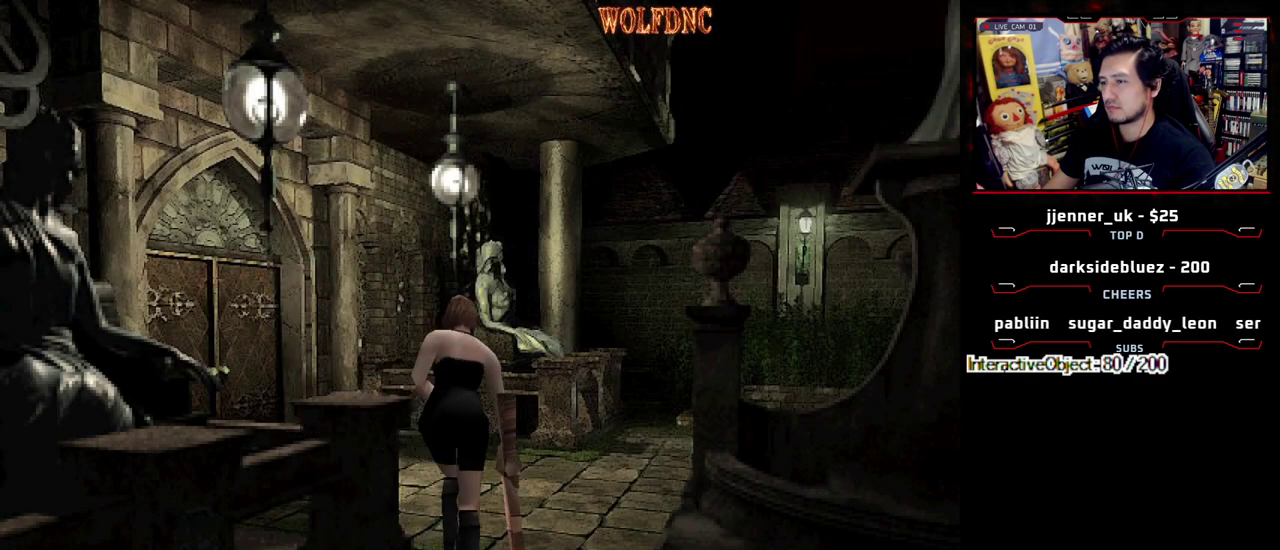
{"buttons": ["SQUARE", "DPAD_UP", "DPAD_LEFT"], "events": [[50, "CROSS", "down"], [133, "CROSS", "up"], [283, "CROSS", "down"], [383, "CROSS", "up"]]}
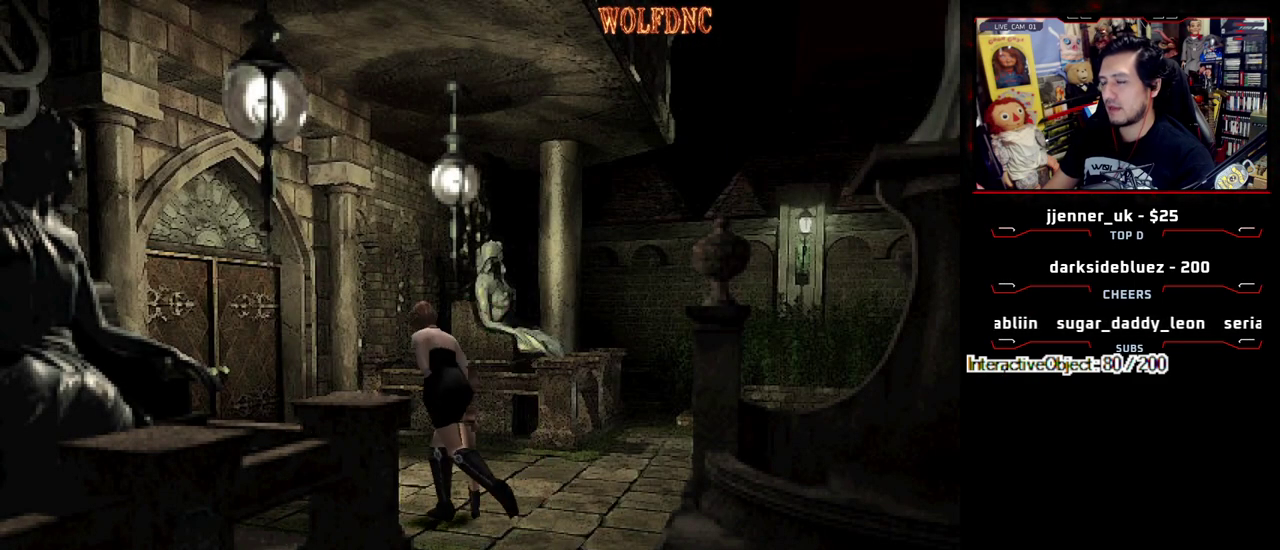
{"buttons": ["CROSS", "SQUARE", "DPAD_UP"], "events": [[150, "DPAD_LEFT", "up"], [300, "CROSS", "down"]]}
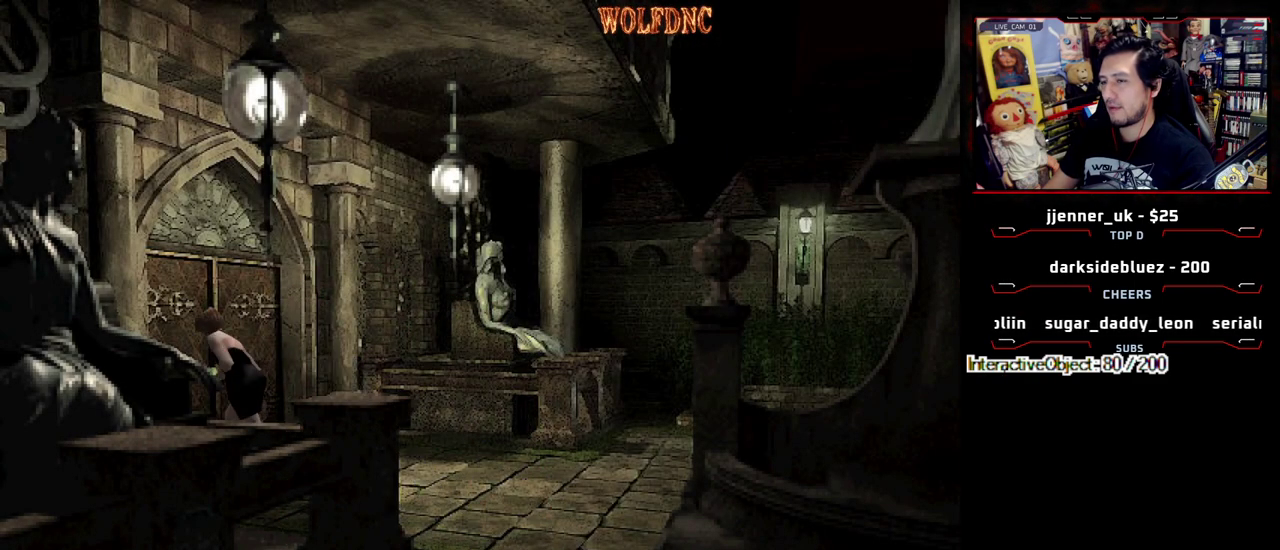
{"buttons": ["CROSS", "SQUARE", "DPAD_UP", "DPAD_RIGHT"], "events": [[167, "DPAD_RIGHT", "down"], [367, "DPAD_UP", "up"], [450, "CROSS", "up"], [500, "CROSS", "down"], [500, "DPAD_UP", "down"]]}
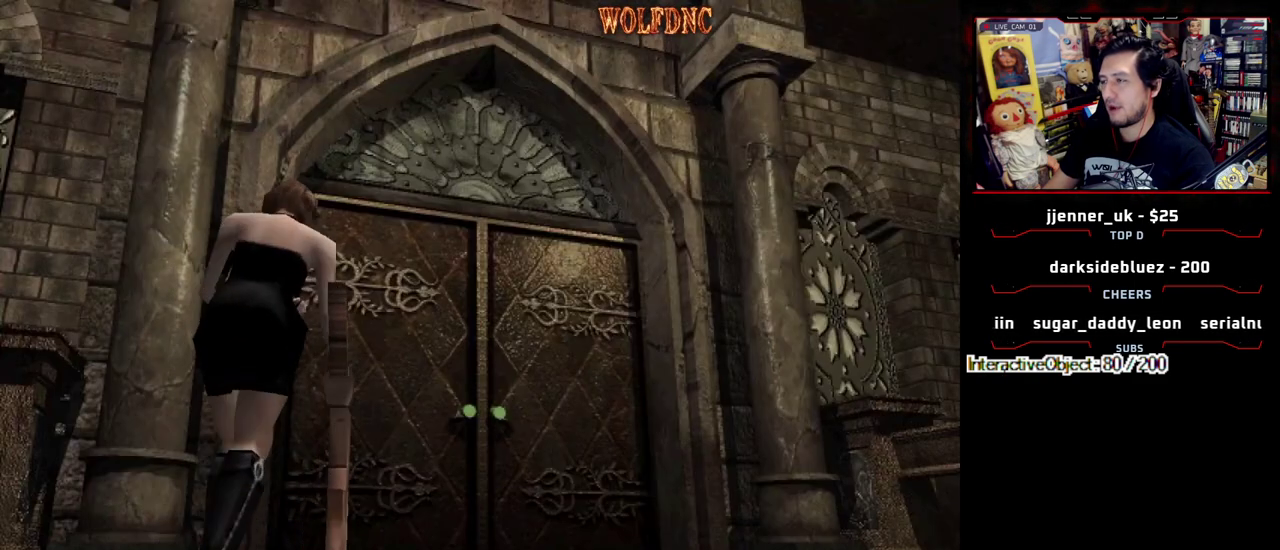
{"buttons": ["CROSS", "SQUARE", "DPAD_UP", "DPAD_LEFT"], "events": [[133, "CROSS", "up"], [133, "DPAD_RIGHT", "up"], [183, "CROSS", "down"], [183, "DPAD_LEFT", "down"], [333, "CROSS", "up"], [383, "CROSS", "down"]]}
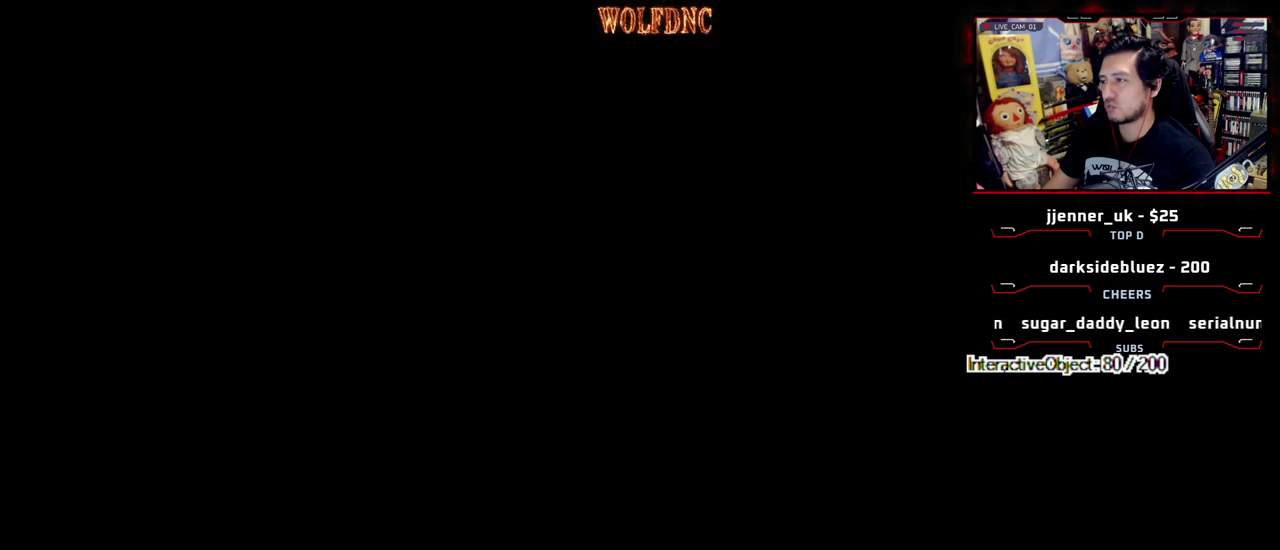
{"buttons": ["DPAD_UP"], "events": [[17, "DPAD_LEFT", "up"], [100, "CROSS", "up"], [100, "DPAD_UP", "up"], [150, "SQUARE", "up"], [250, "DPAD_UP", "down"]]}
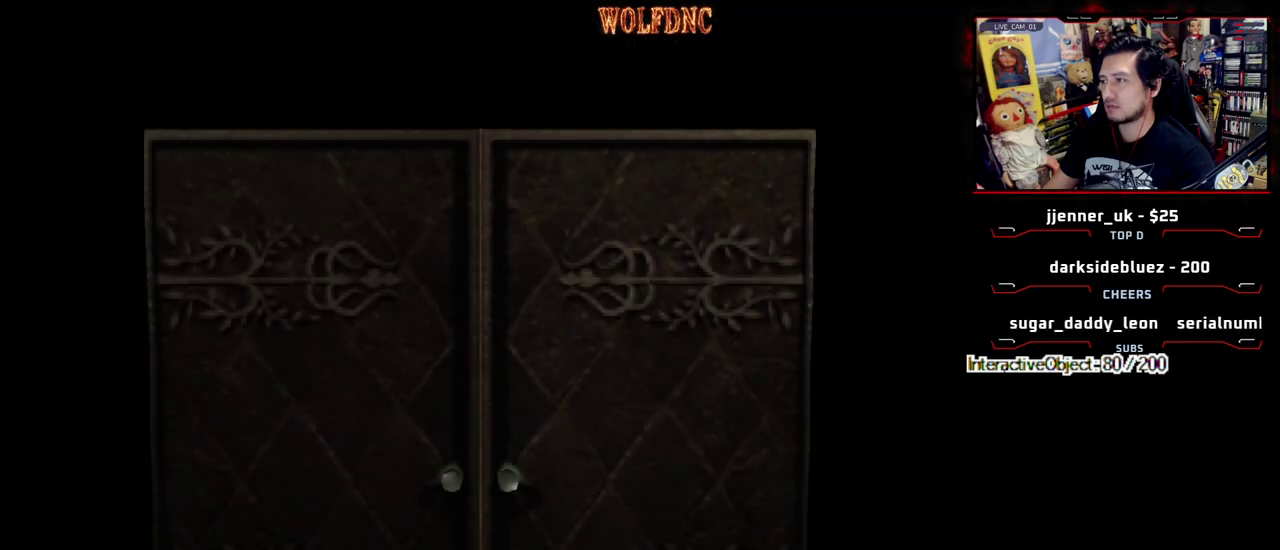
{"buttons": ["DPAD_UP"], "events": []}
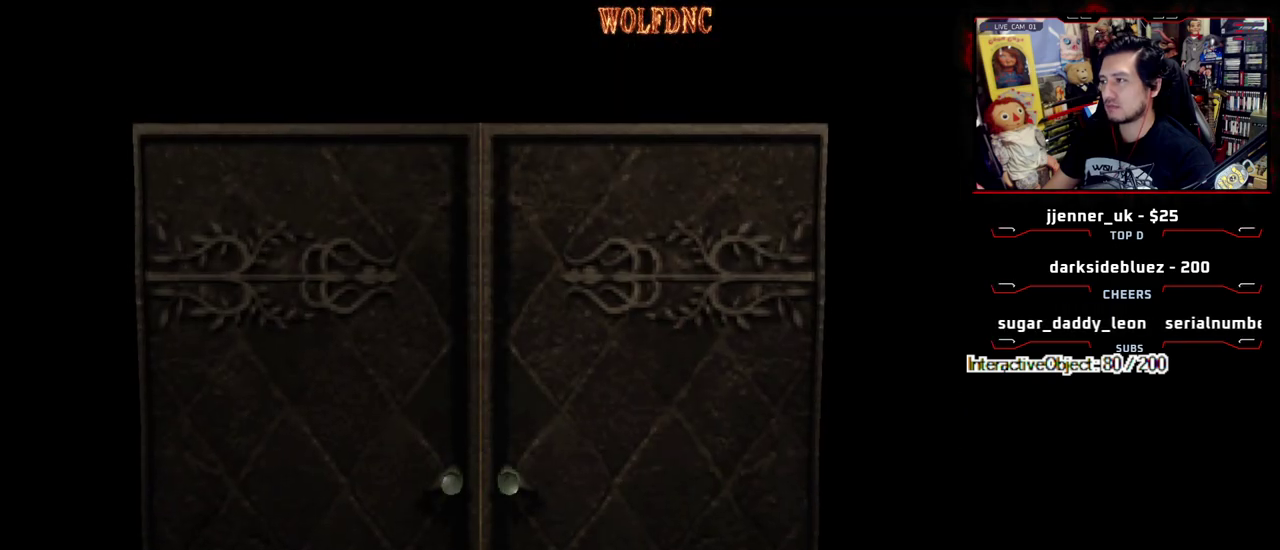
{"buttons": ["DPAD_UP"], "events": [[100, "SELECT", "down"], [150, "SELECT", "up"]]}
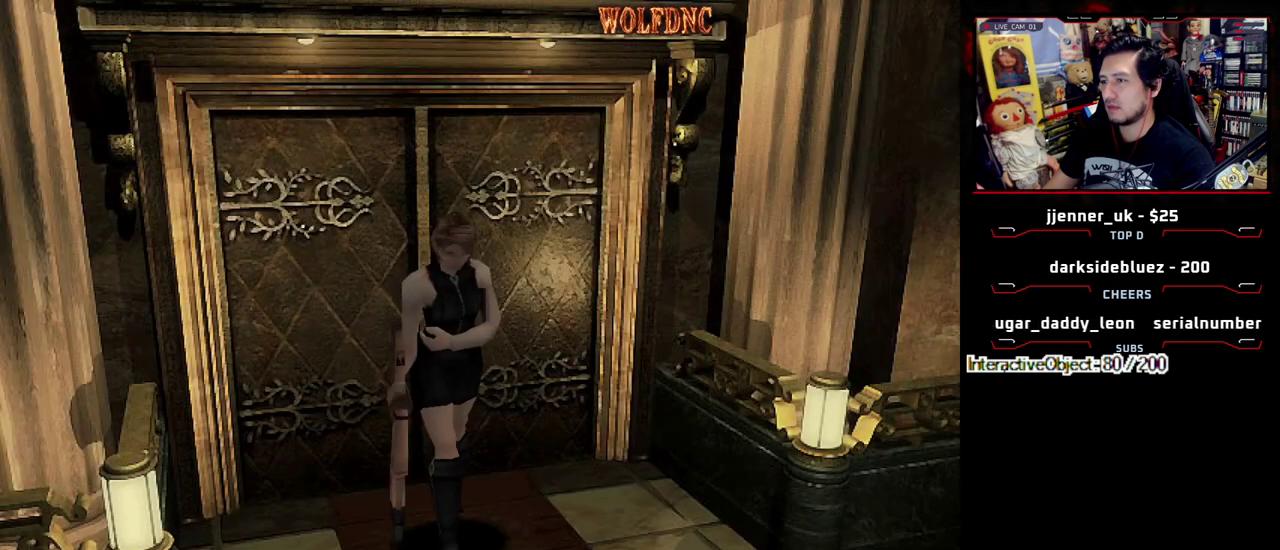
{"buttons": ["SQUARE", "DPAD_UP", "DPAD_RIGHT"], "events": [[100, "SQUARE", "down"], [433, "DPAD_RIGHT", "down"]]}
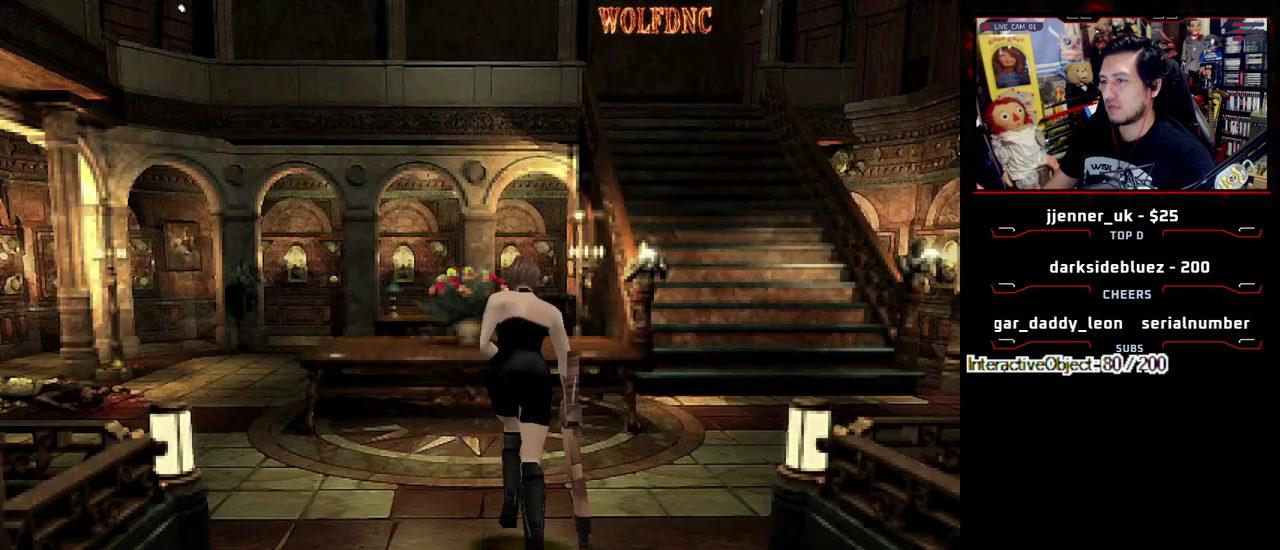
{"buttons": ["SQUARE", "DPAD_UP"], "events": [[450, "DPAD_RIGHT", "up"]]}
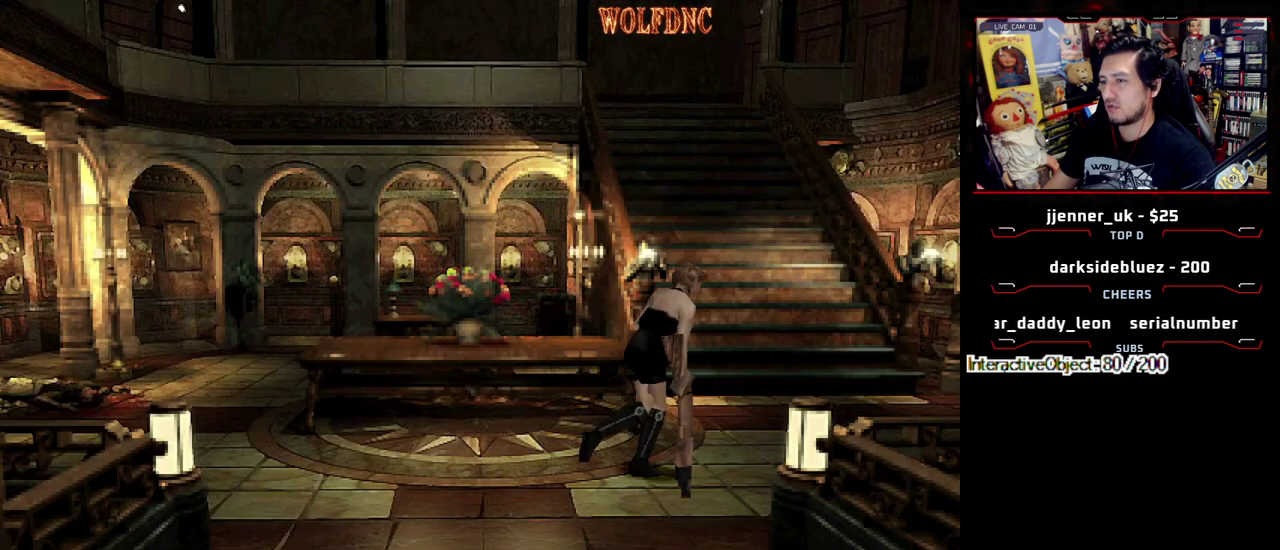
{"buttons": ["SQUARE", "DPAD_UP"], "events": [[283, "DPAD_RIGHT", "down"], [383, "DPAD_RIGHT", "up"]]}
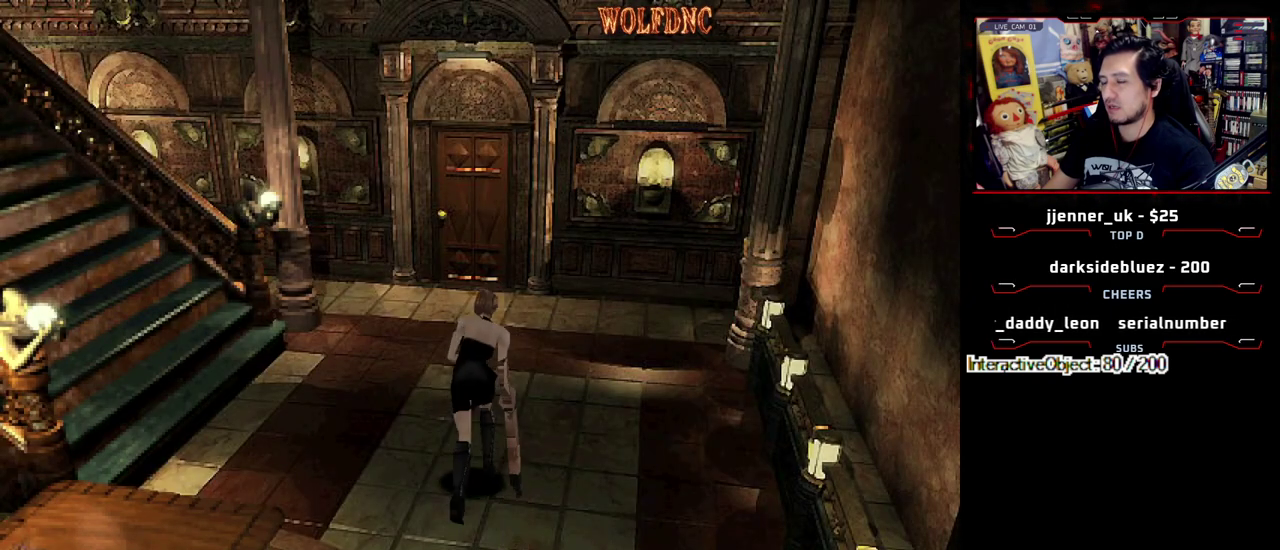
{"buttons": ["SQUARE", "DPAD_UP"], "events": [[250, "DPAD_LEFT", "down"], [383, "DPAD_LEFT", "up"]]}
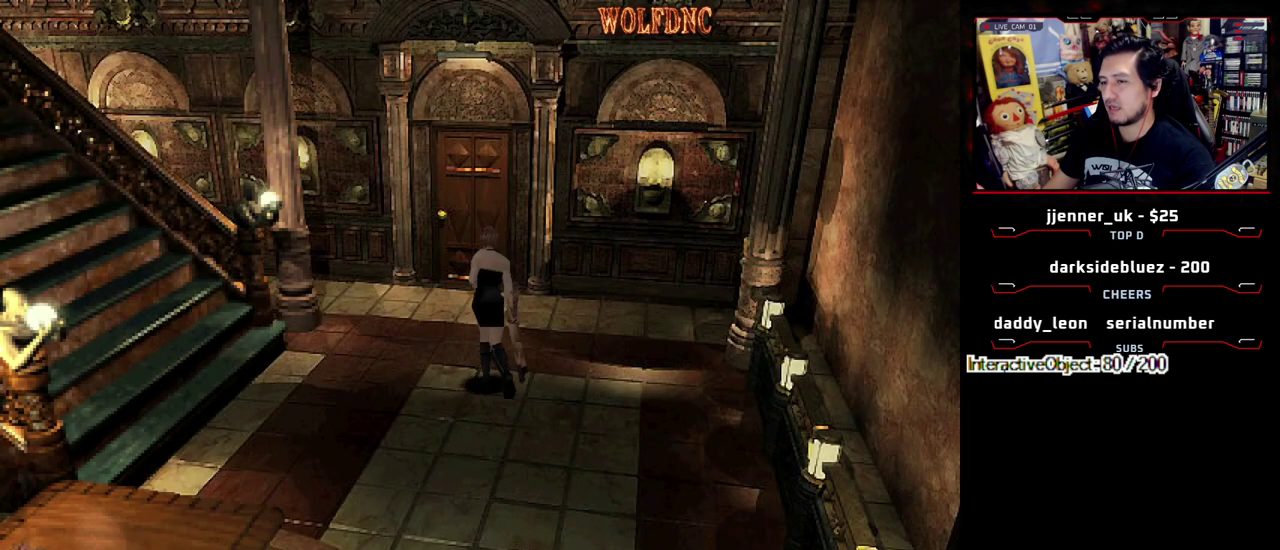
{"buttons": ["SQUARE", "DPAD_UP"], "events": [[317, "DPAD_RIGHT", "down"], [450, "DPAD_RIGHT", "up"]]}
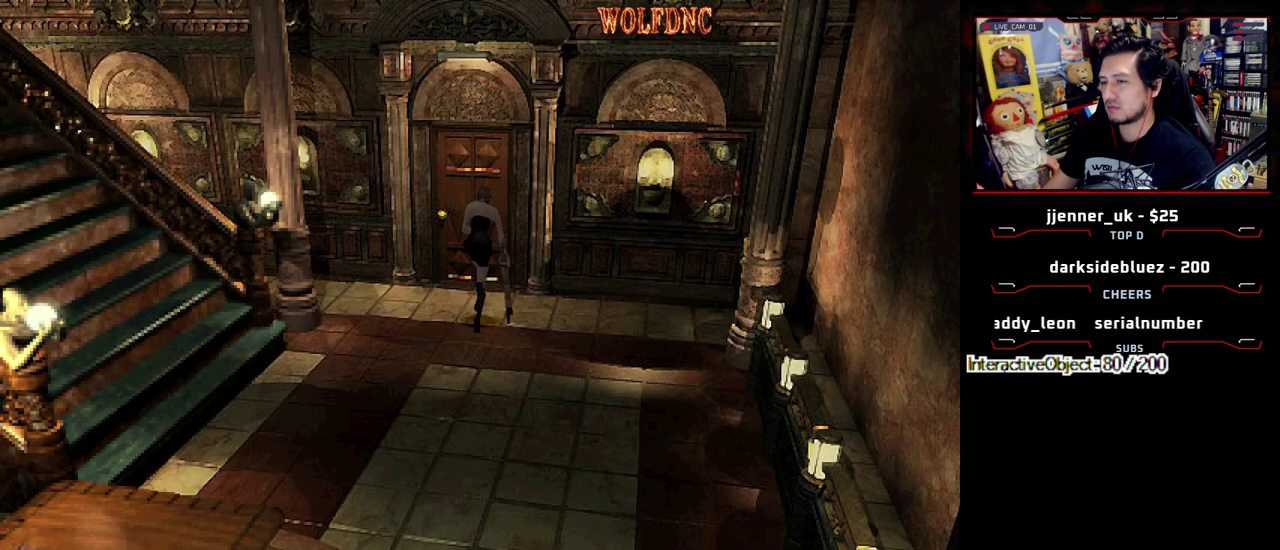
{"buttons": ["CROSS", "SQUARE", "DPAD_UP"], "events": [[283, "CROSS", "down"]]}
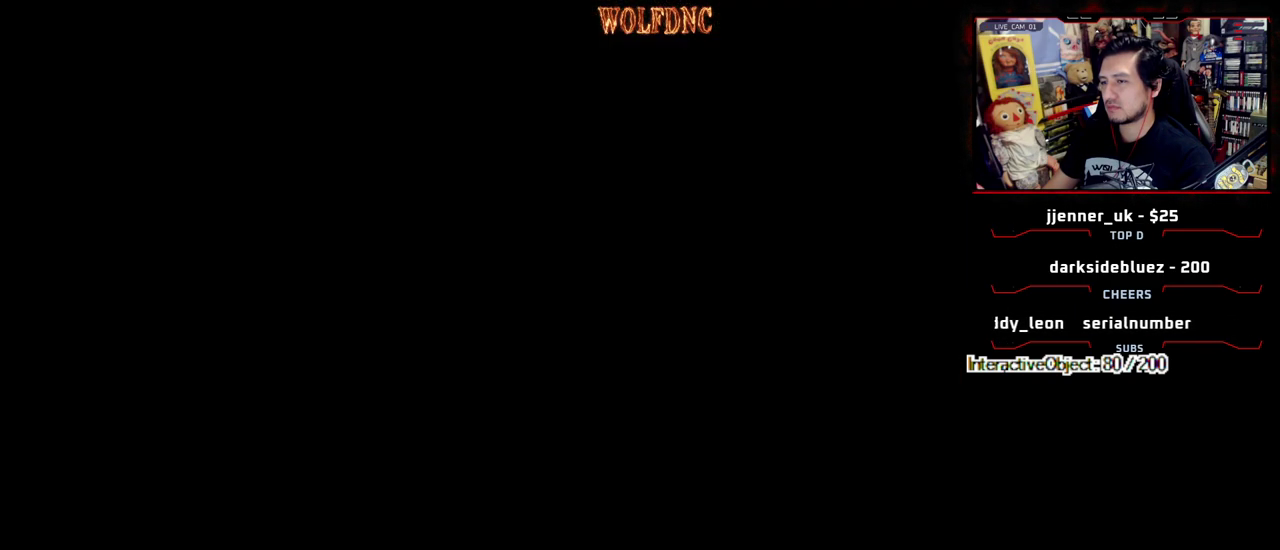
{"buttons": ["SQUARE", "DPAD_UP"], "events": [[200, "CROSS", "up"], [200, "SELECT", "down"], [250, "DPAD_UP", "up"], [300, "SELECT", "up"], [350, "DPAD_UP", "down"]]}
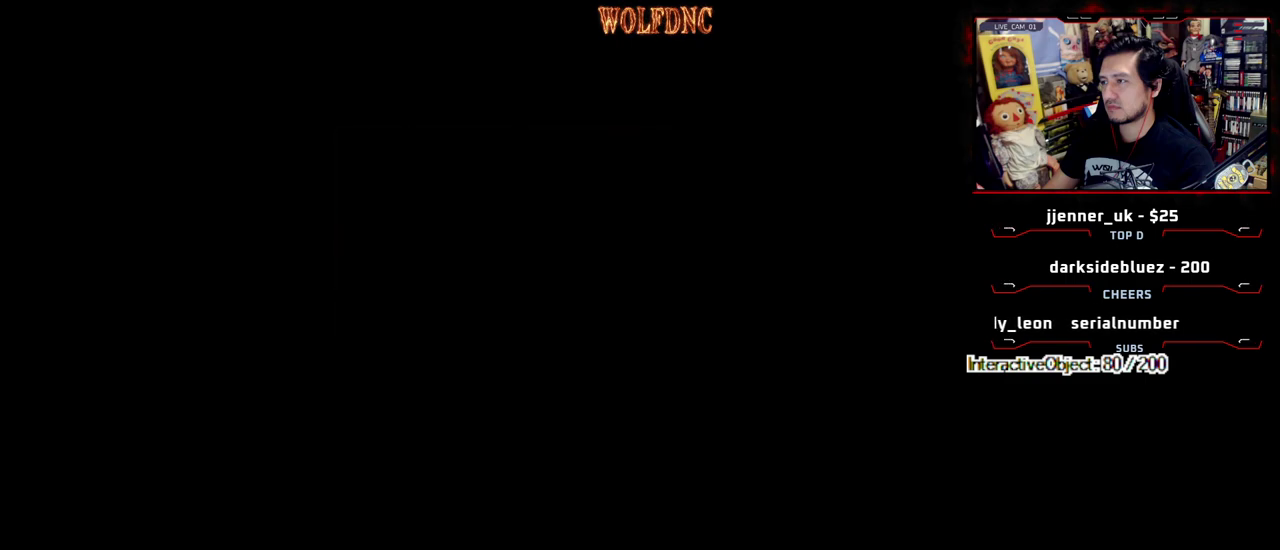
{"buttons": ["SQUARE", "DPAD_UP", "DPAD_RIGHT"], "events": [[133, "DPAD_RIGHT", "down"], [317, "DPAD_RIGHT", "up"], [367, "DPAD_RIGHT", "down"]]}
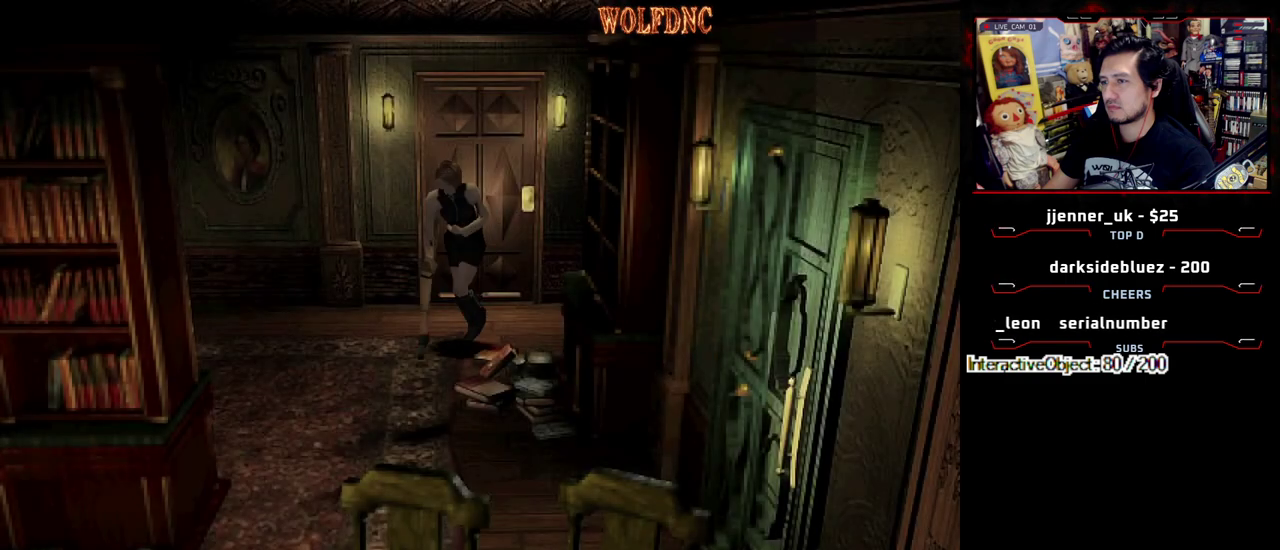
{"buttons": ["SQUARE", "DPAD_UP", "DPAD_RIGHT"], "events": [[100, "DPAD_RIGHT", "up"], [183, "DPAD_RIGHT", "down"]]}
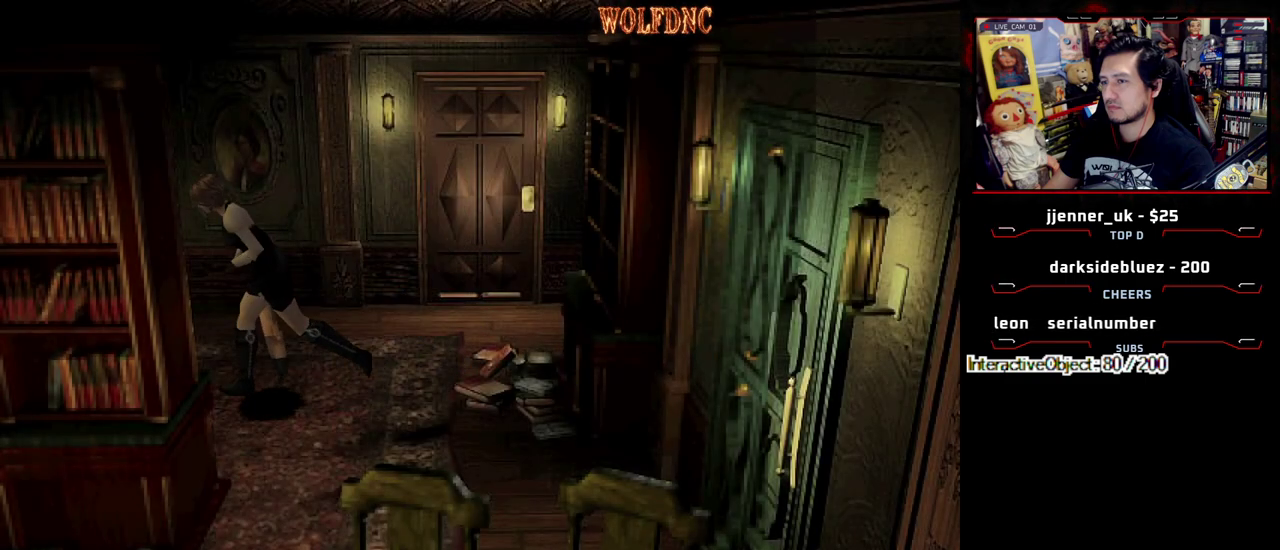
{"buttons": ["CROSS", "SQUARE", "DPAD_UP", "DPAD_LEFT"], "events": [[250, "CROSS", "down"], [250, "DPAD_RIGHT", "up"], [350, "DPAD_LEFT", "down"], [383, "CROSS", "up"], [433, "CROSS", "down"]]}
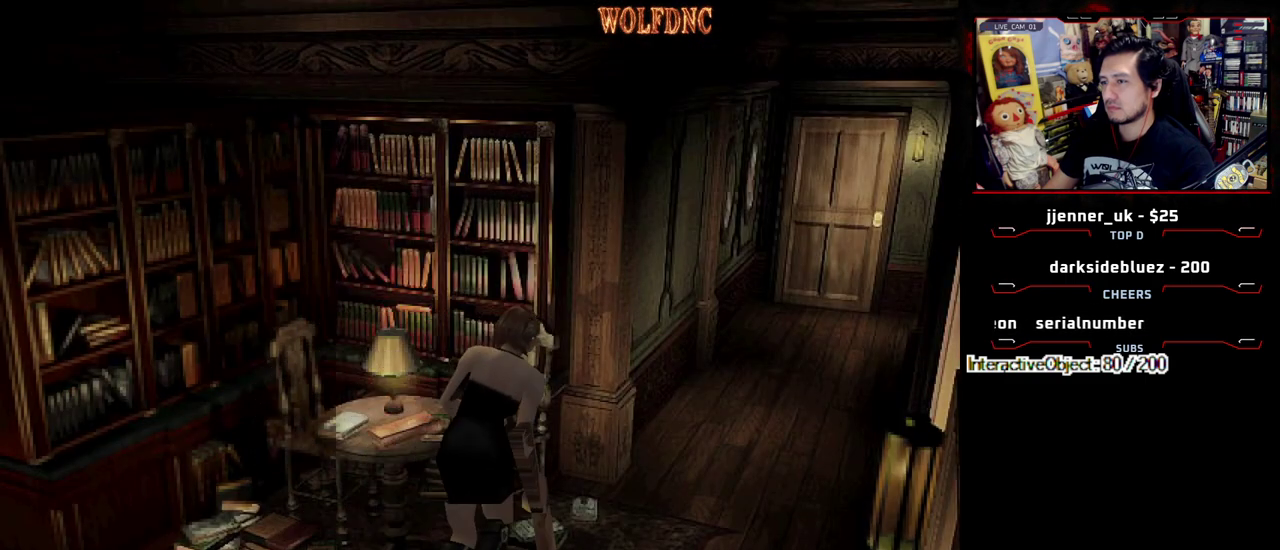
{"buttons": ["CROSS", "SQUARE", "DPAD_UP", "DPAD_LEFT"], "events": [[83, "DPAD_LEFT", "up"], [83, "DPAD_RIGHT", "down"], [217, "CROSS", "up"], [267, "CROSS", "down"], [367, "DPAD_RIGHT", "up"], [400, "CROSS", "up"], [450, "DPAD_LEFT", "down"], [500, "CROSS", "down"]]}
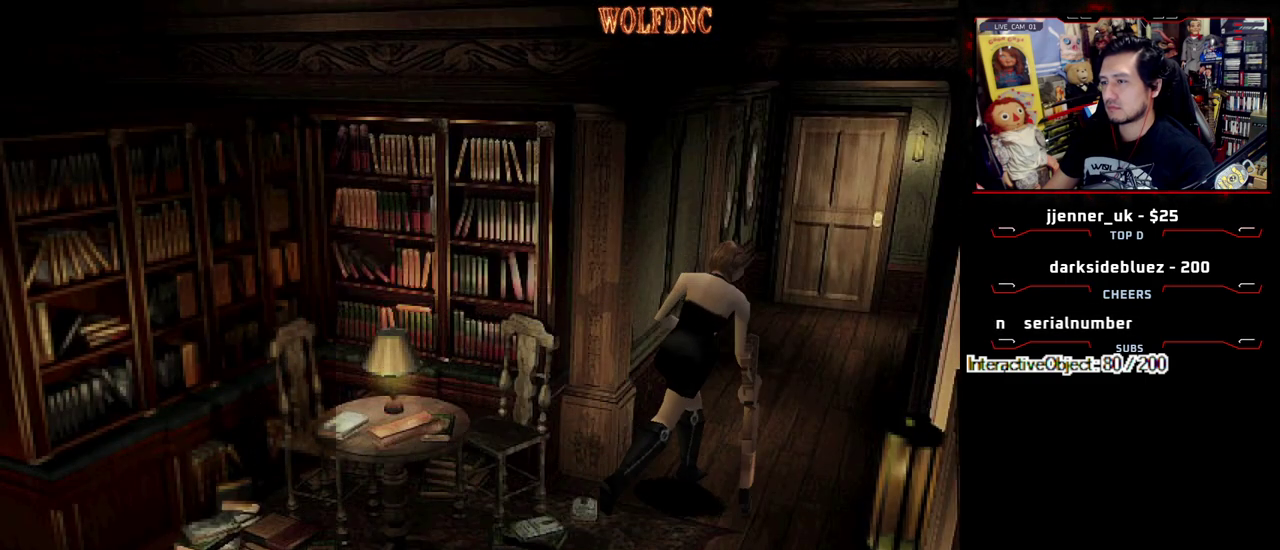
{"buttons": ["CROSS", "SQUARE", "DPAD_UP"], "events": [[83, "CROSS", "up"], [183, "CROSS", "down"], [233, "DPAD_LEFT", "up"], [333, "CROSS", "up"], [383, "CROSS", "down"]]}
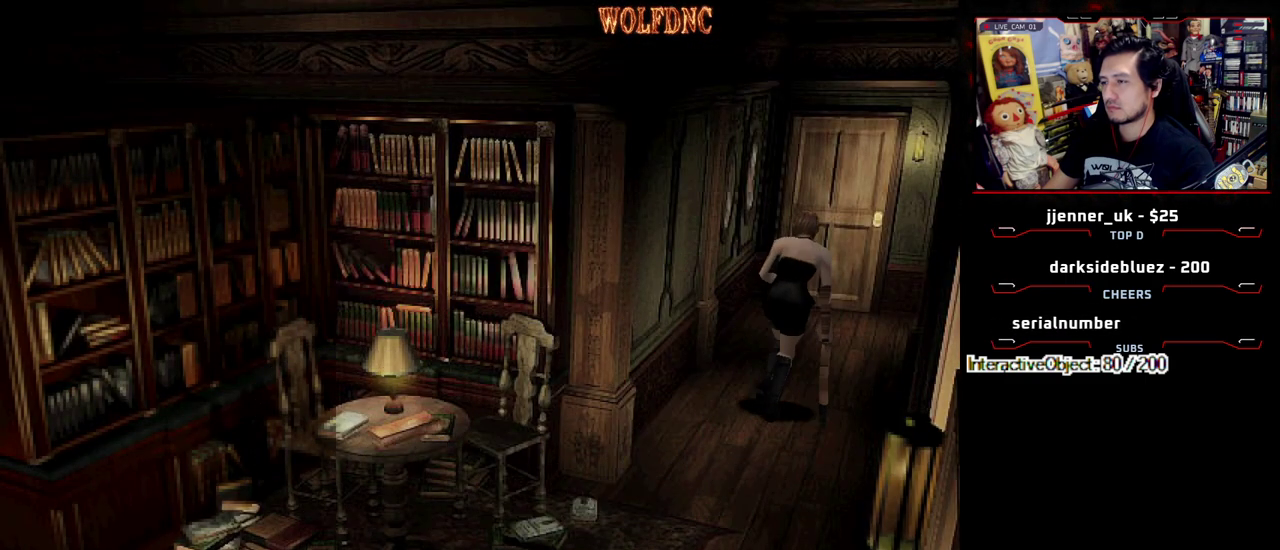
{"buttons": ["SQUARE", "DPAD_UP"], "events": [[17, "CROSS", "up"]]}
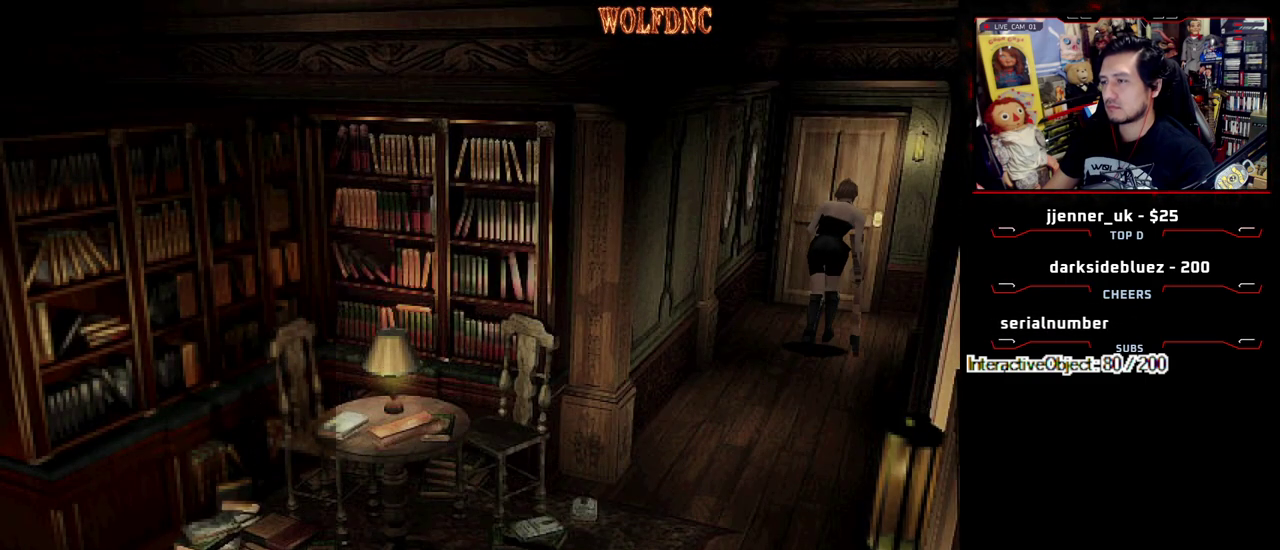
{"buttons": ["CROSS", "SQUARE", "DPAD_UP"], "events": [[167, "CROSS", "down"]]}